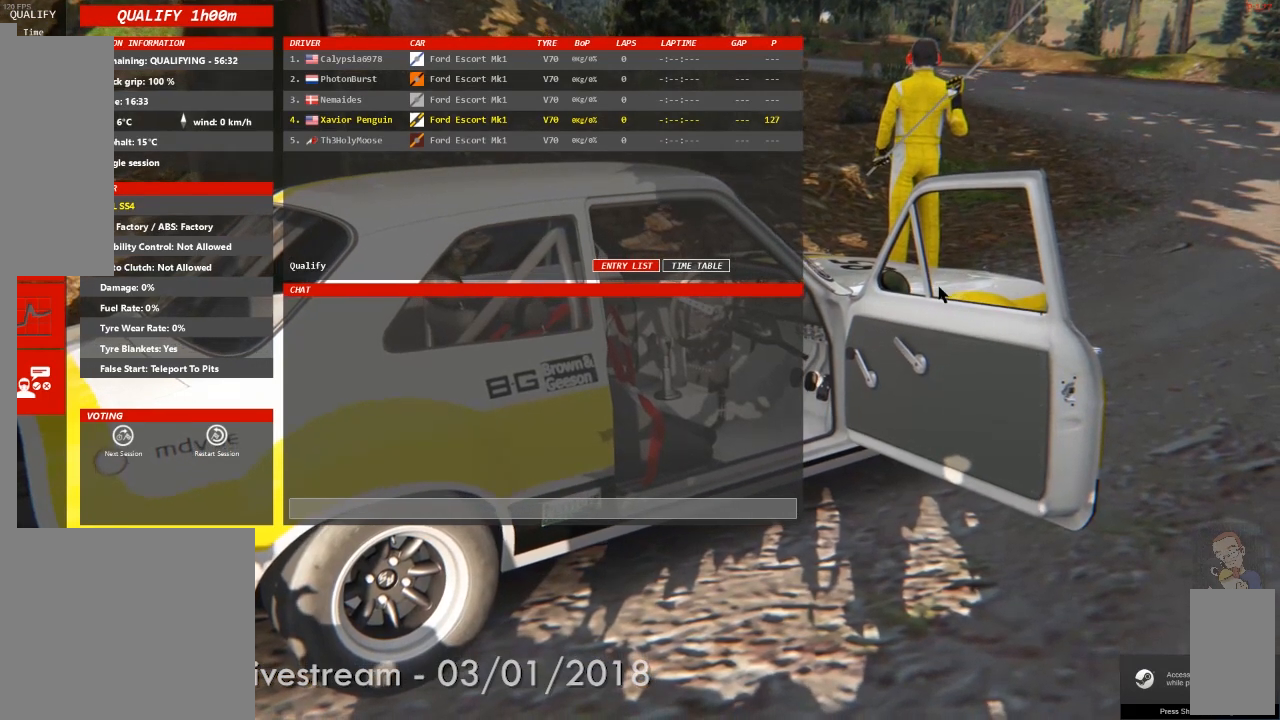
Gameplay with a controller (Xbox layout); each line is a JSON object with the inputs held at the frame after it (dt_ms = milliseconds from this image to that frame). "events" lists button and stick changes between this image and that frame as [ms after this image, input, new state], when the widget could be followed in between. Not read: HOME L1 L2 L3 R2 R3.
{"dt_ms": 1000, "buttons": ["R1"], "left_stick": "center", "right_stick": "center"}
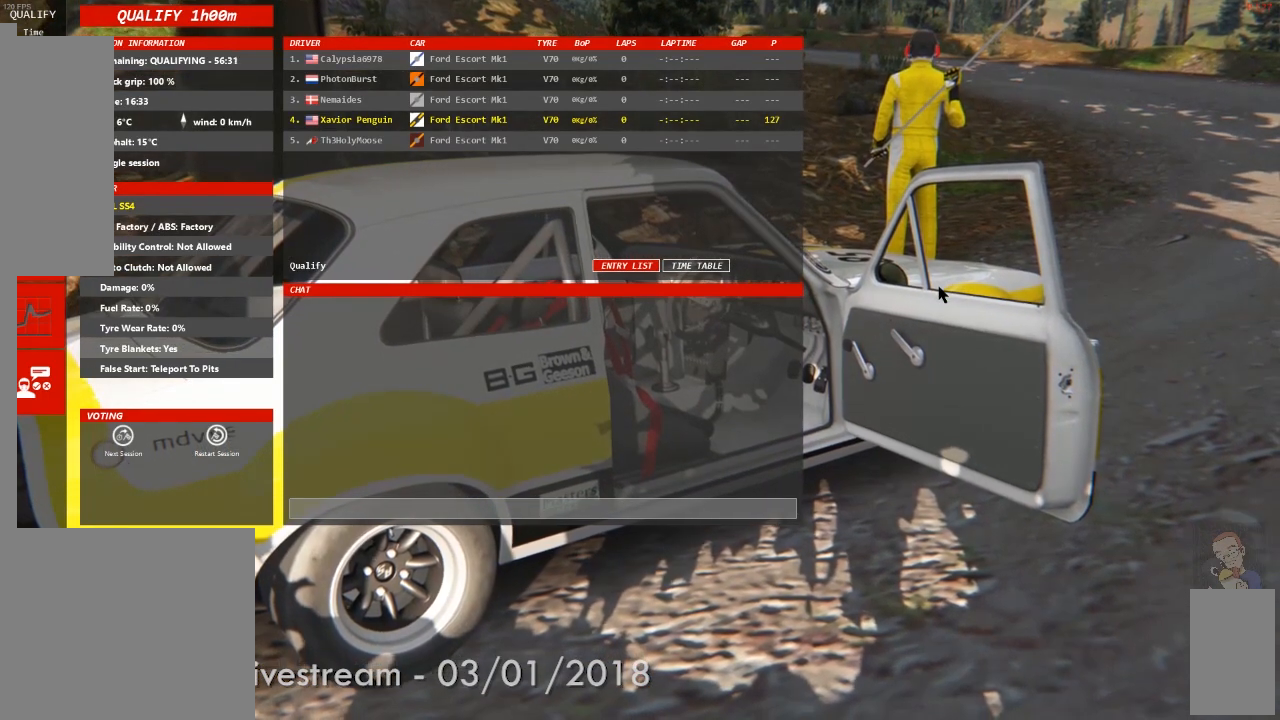
{"dt_ms": 500, "buttons": ["R1"], "left_stick": "center", "right_stick": "center", "events": []}
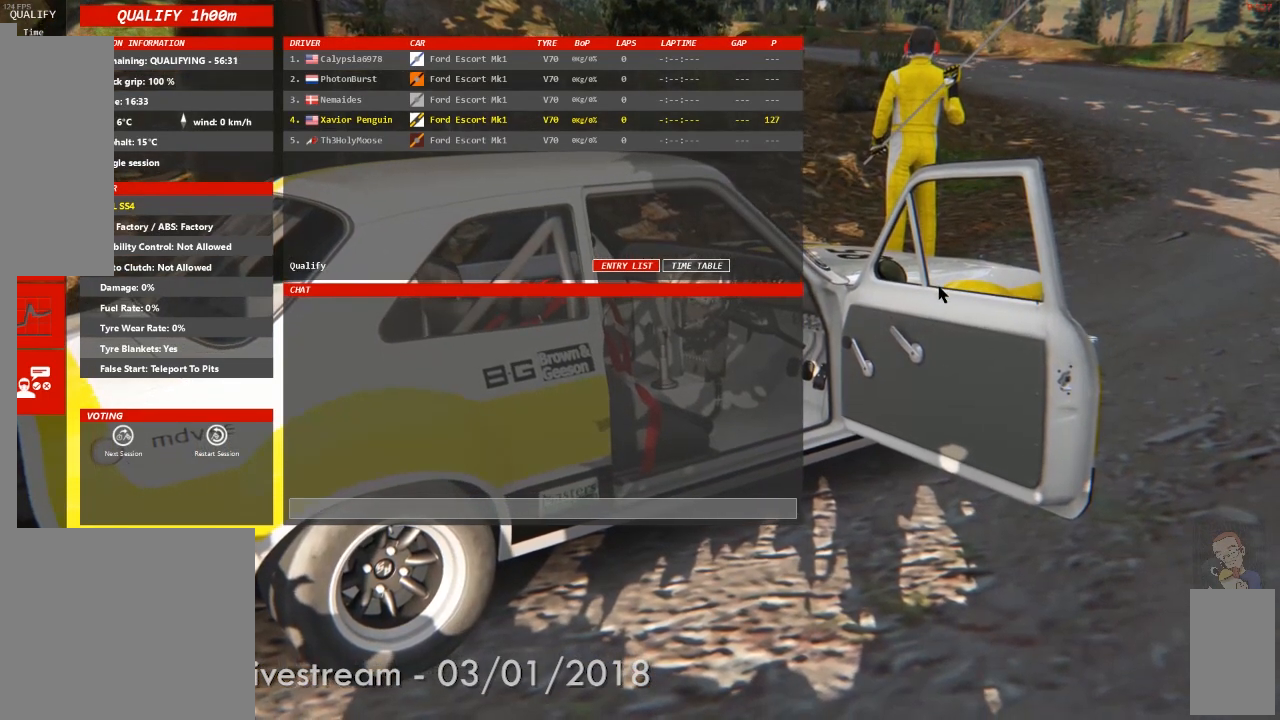
{"dt_ms": 500, "buttons": ["R1"], "left_stick": "center", "right_stick": "center", "events": []}
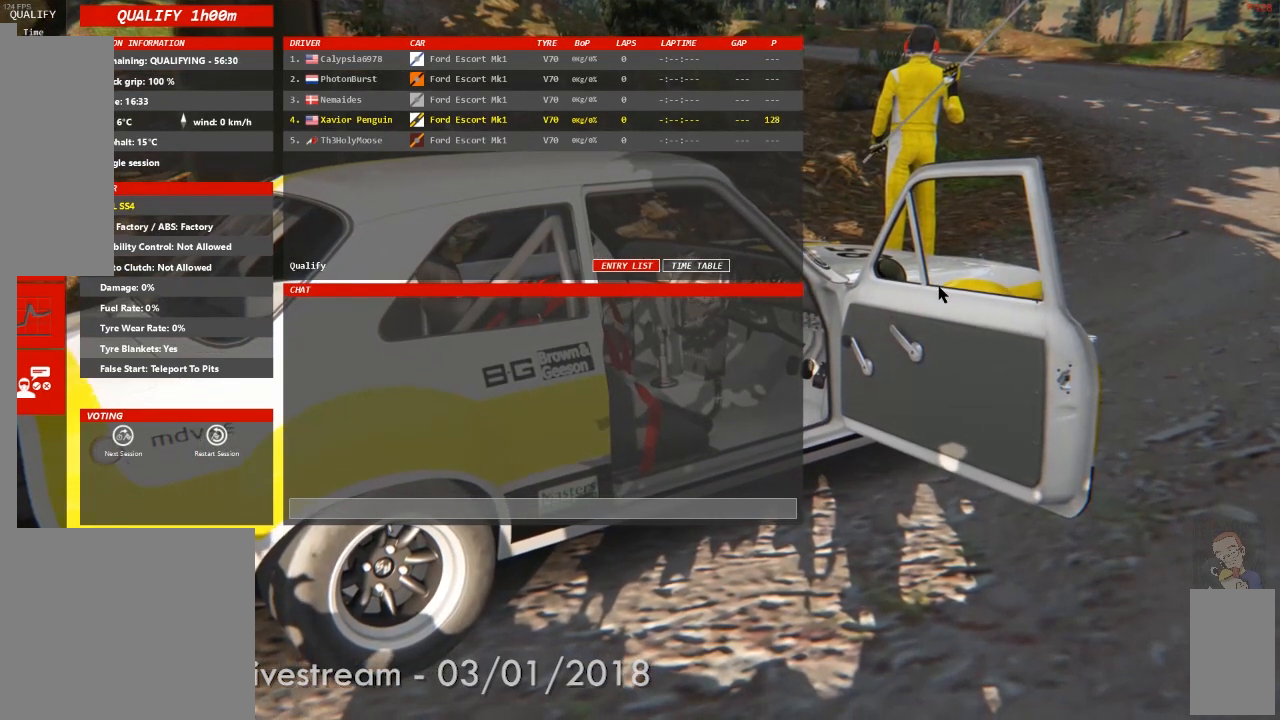
{"dt_ms": 500, "buttons": ["R1"], "left_stick": "center", "right_stick": "center", "events": []}
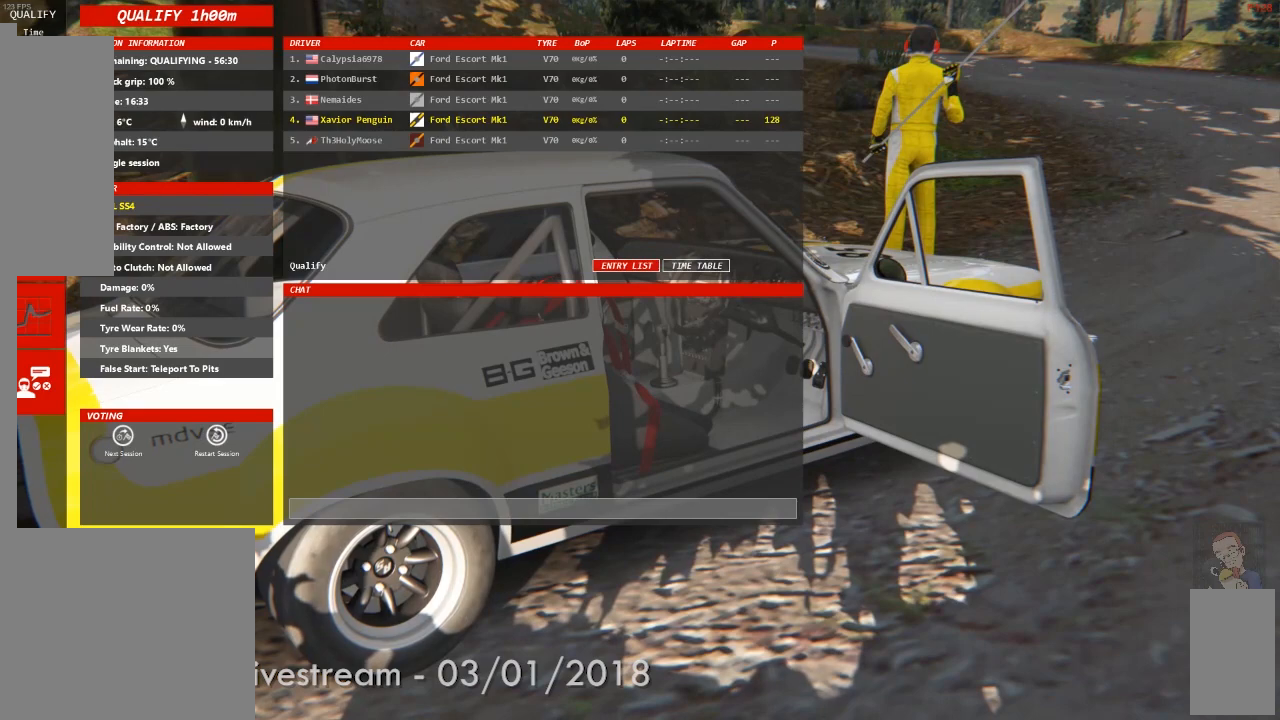
{"dt_ms": 500, "buttons": ["R1"], "left_stick": "center", "right_stick": "center", "events": []}
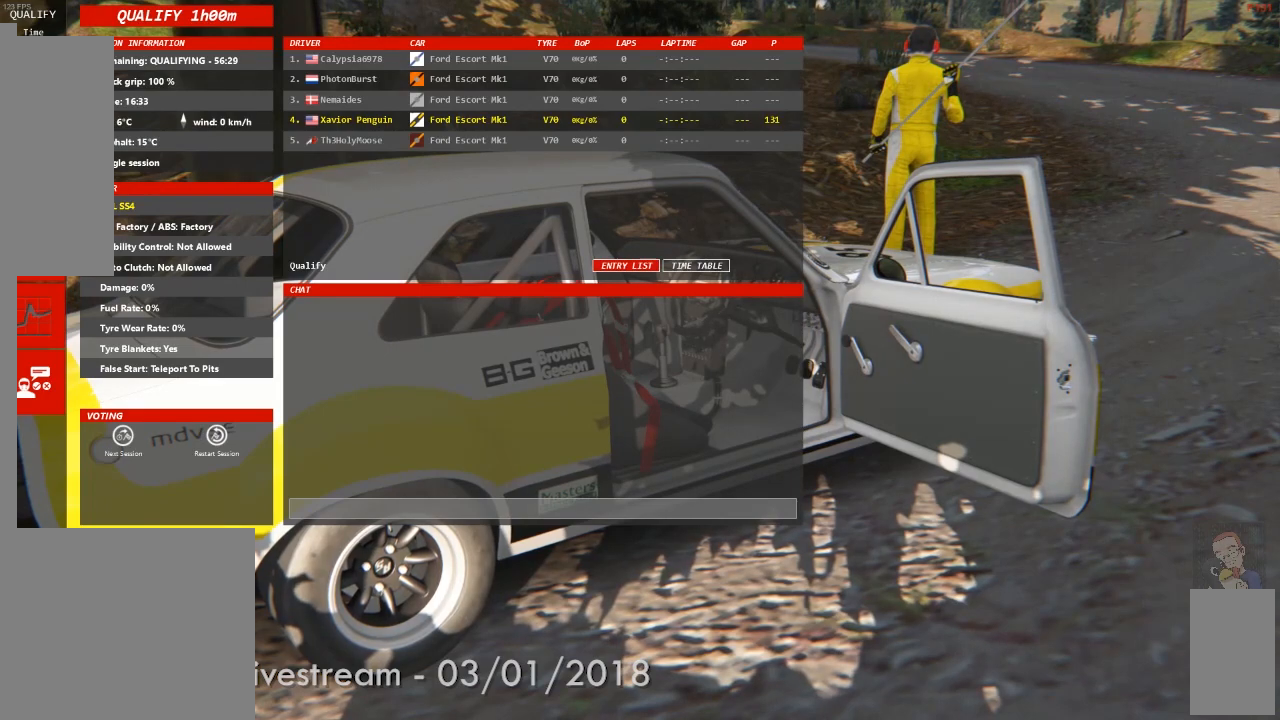
{"dt_ms": 500, "buttons": ["R1"], "left_stick": "center", "right_stick": "center", "events": []}
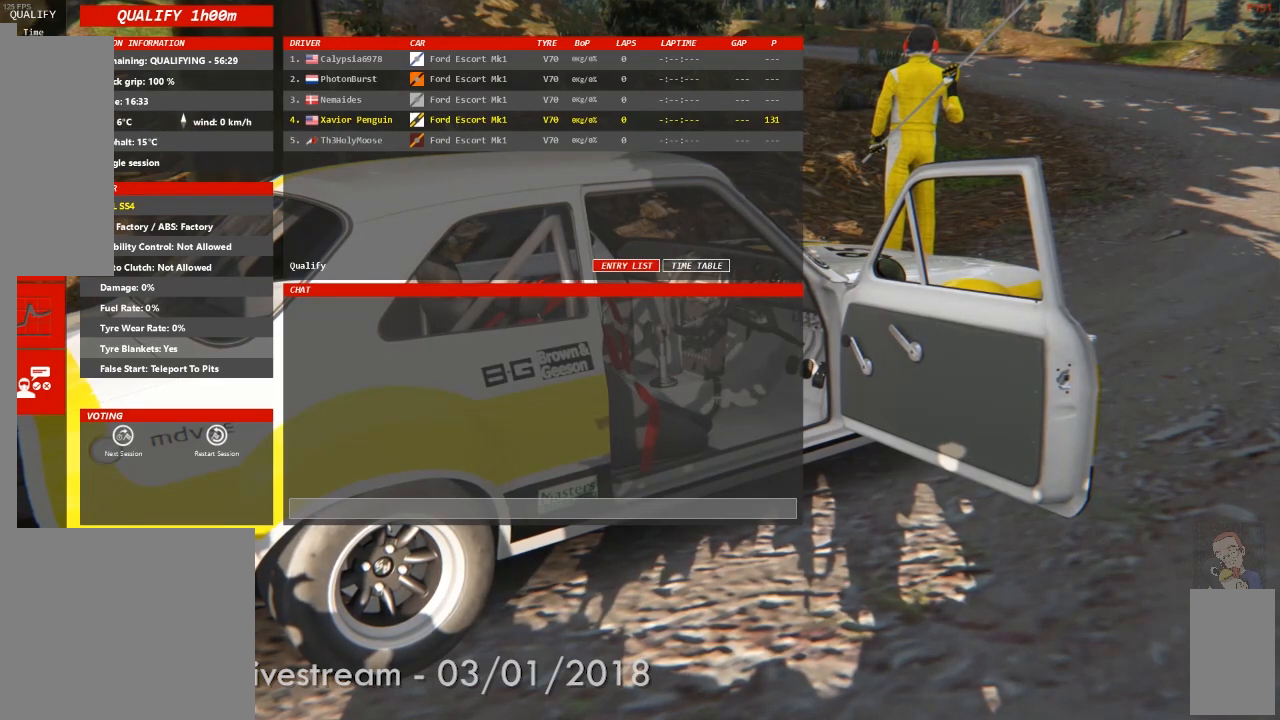
{"dt_ms": 500, "buttons": ["R1"], "left_stick": "center", "right_stick": "center", "events": []}
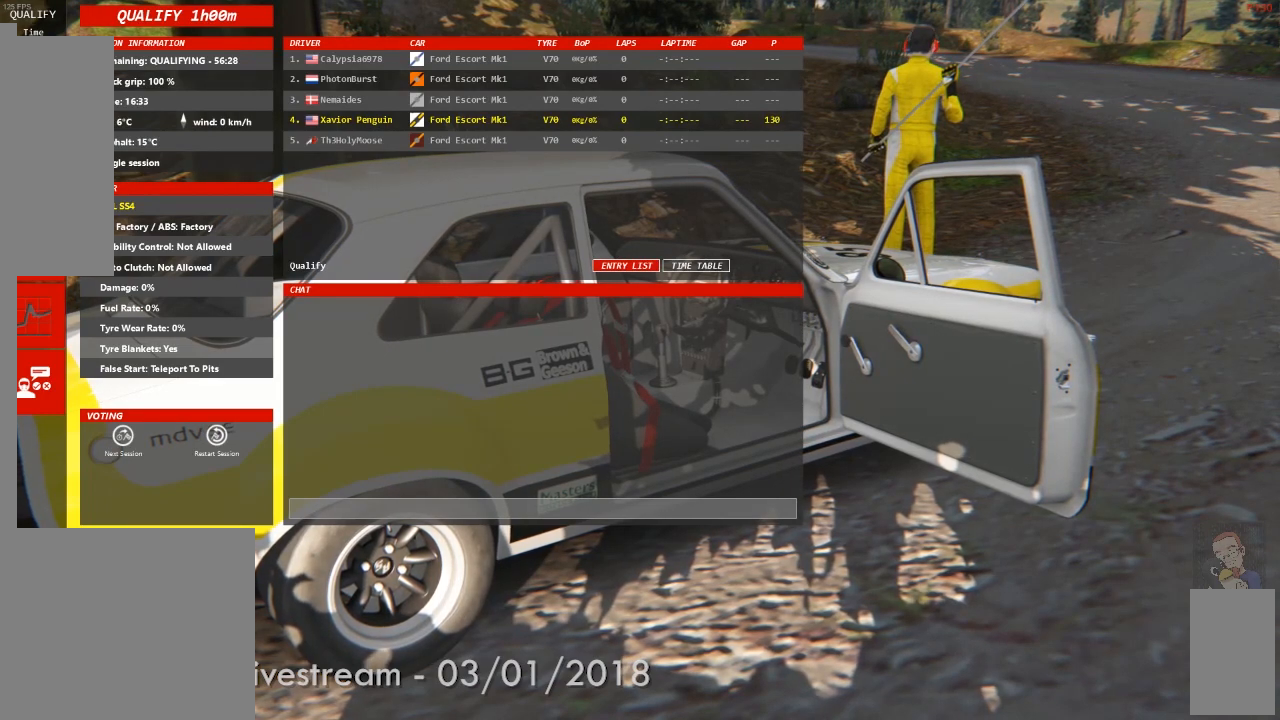
{"dt_ms": 500, "buttons": ["R1"], "left_stick": "center", "right_stick": "center", "events": []}